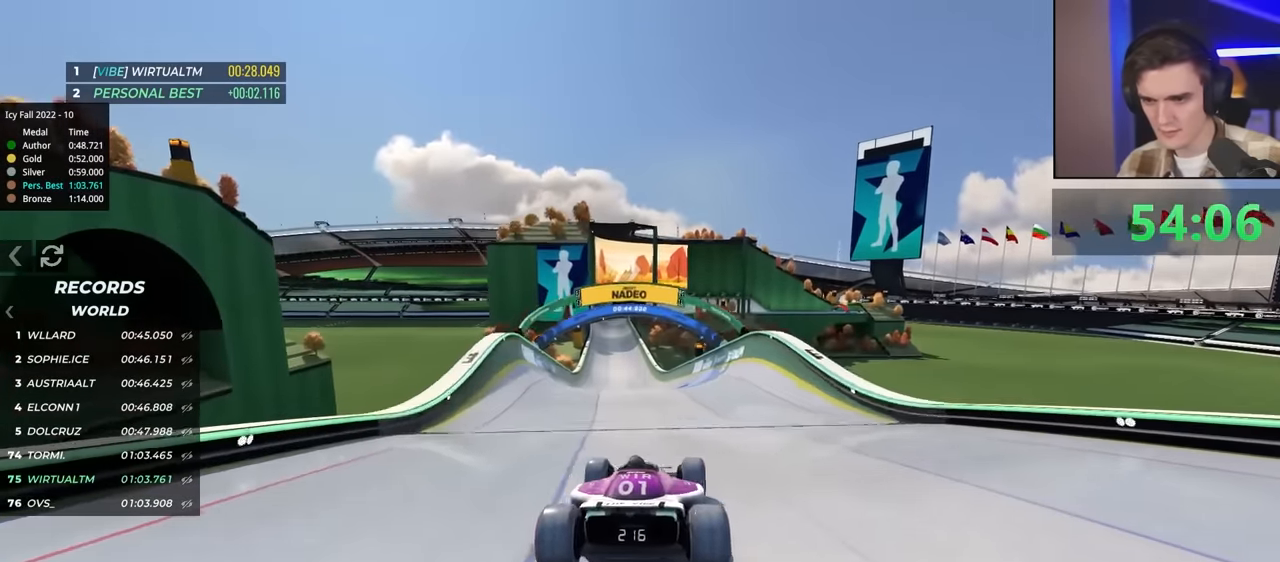
Gameplay with keyboard; each line is a JSON object with the keys held at the frame after it. "events" lists presses ("down") and releases ("up") of "brake", "down", "left", "right" and "up" between this image and that frame as [ms after this image, input, new state], when the widget could be followed in between. No other keys are recorded. Mouse input is not recorded. Key names are as the overlay labels them; some are game actions (e.g. jump) rather than physical keys.
{"keys": ["left", "up"], "events": [[83, "left", "down"], [183, "left", "up"], [450, "left", "down"]]}
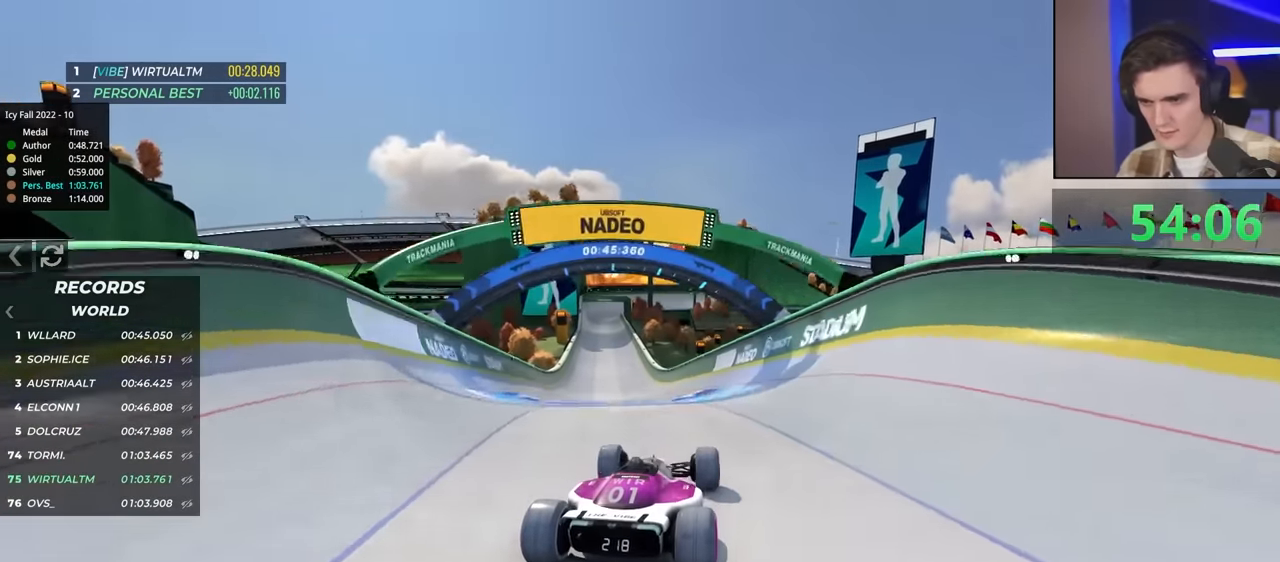
{"keys": ["up"], "events": [[50, "left", "up"]]}
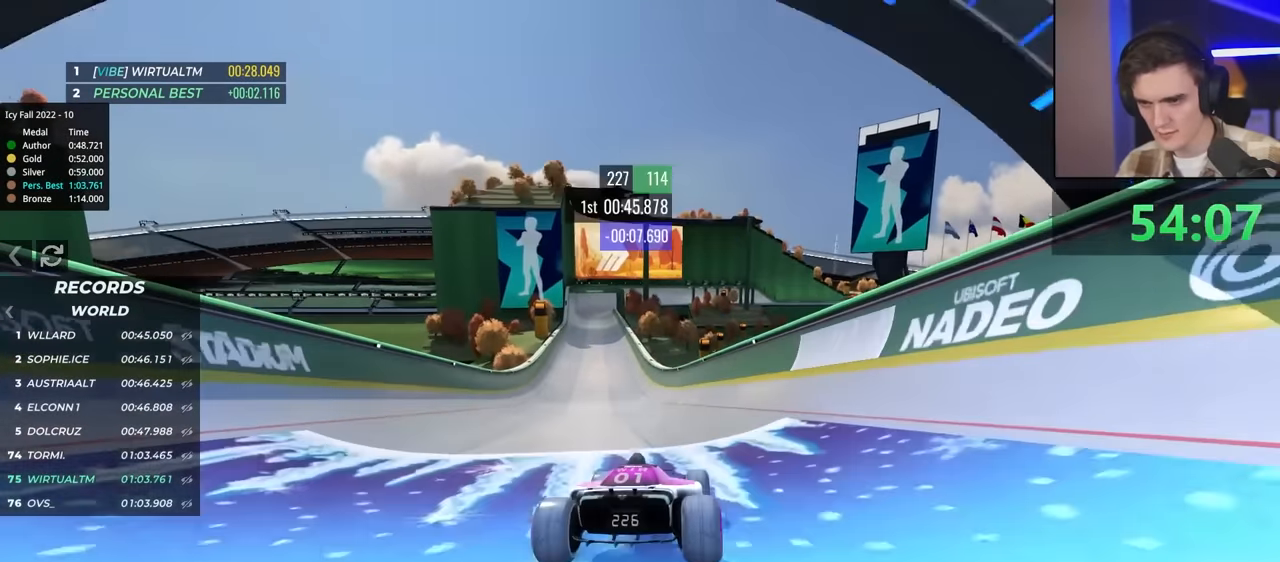
{"keys": ["up"], "events": []}
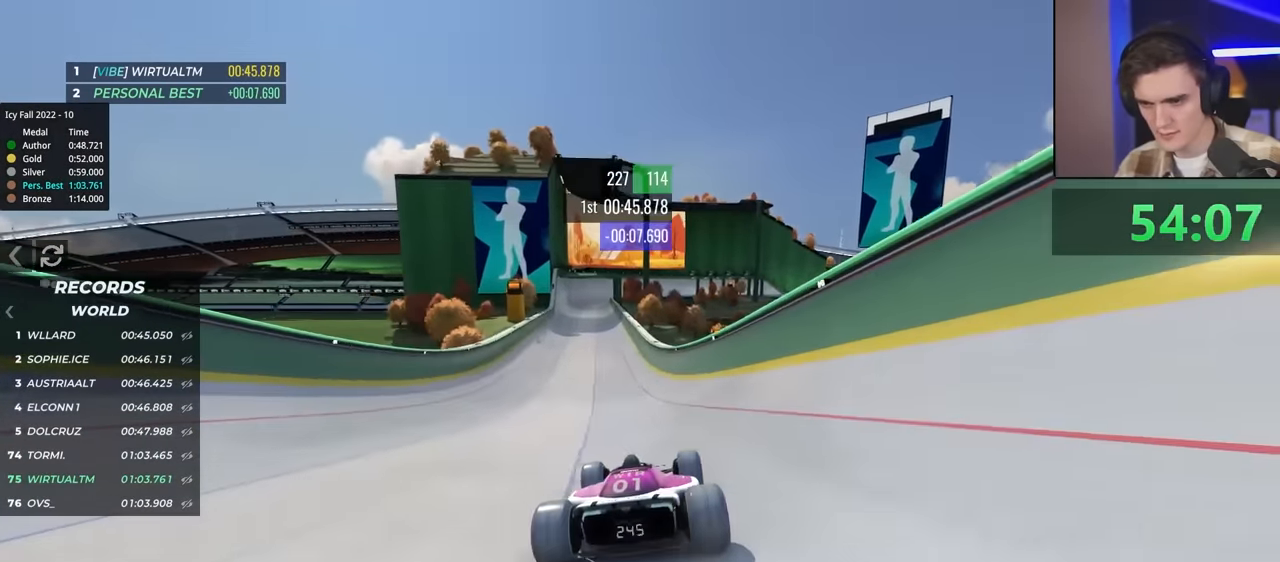
{"keys": ["up"], "events": []}
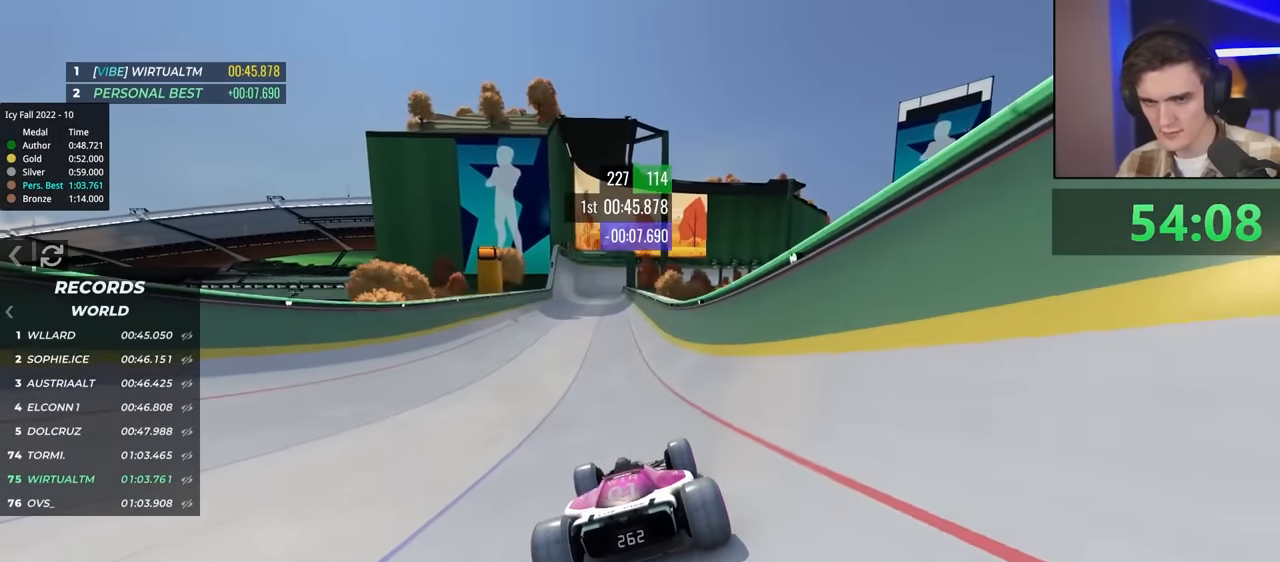
{"keys": ["up"], "events": []}
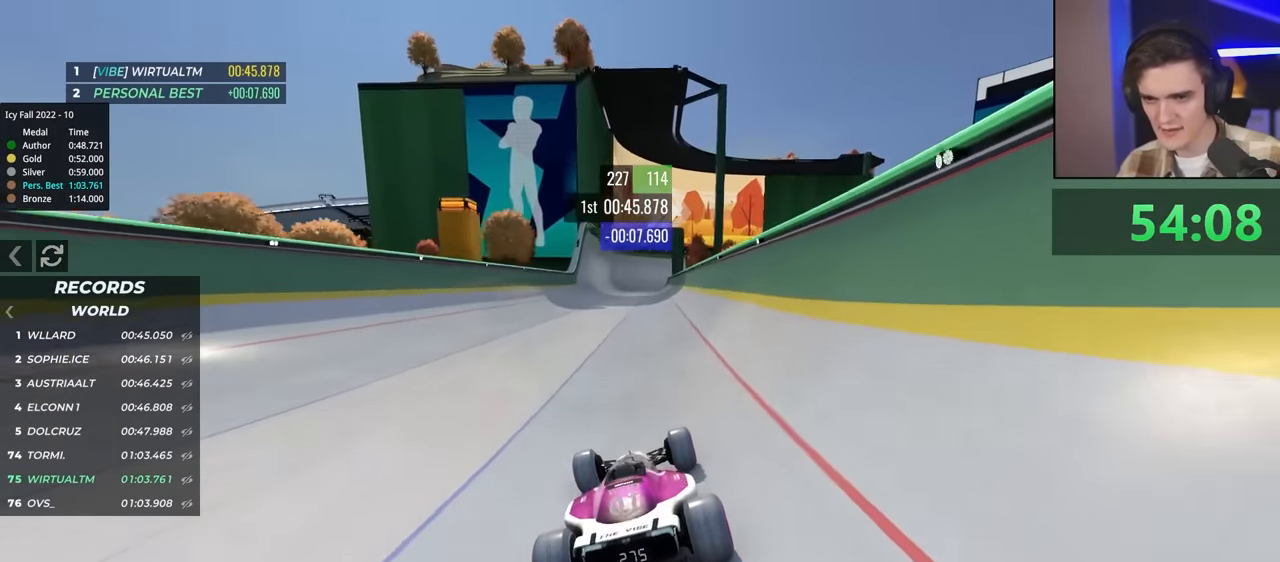
{"keys": ["left", "up"], "events": [[400, "left", "down"]]}
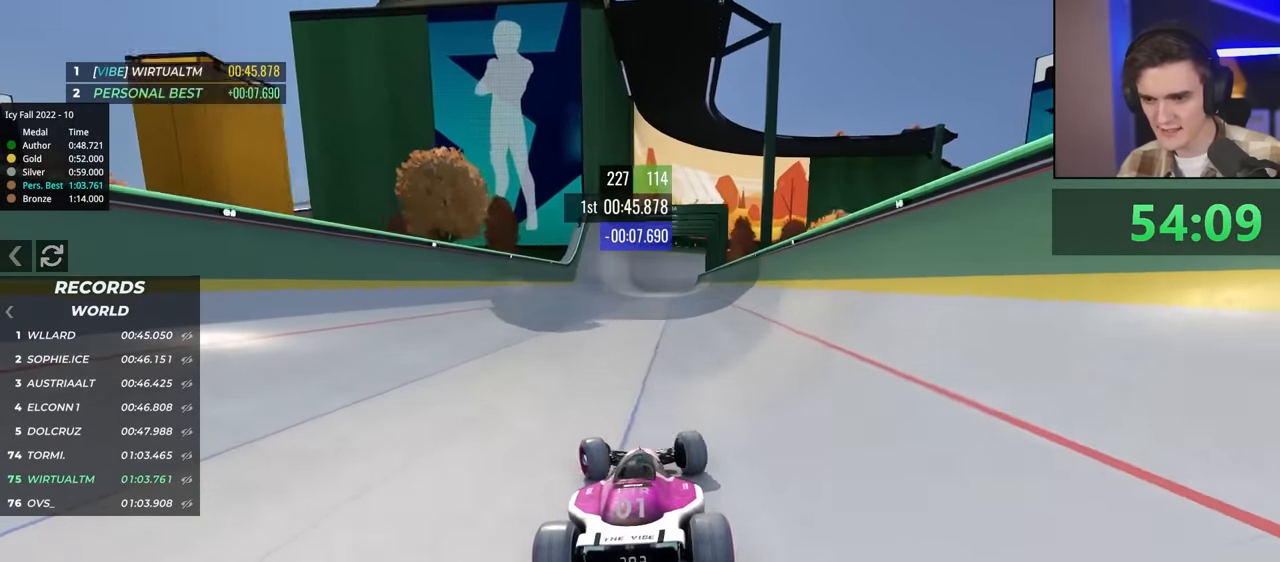
{"keys": ["up"], "events": [[33, "left", "up"]]}
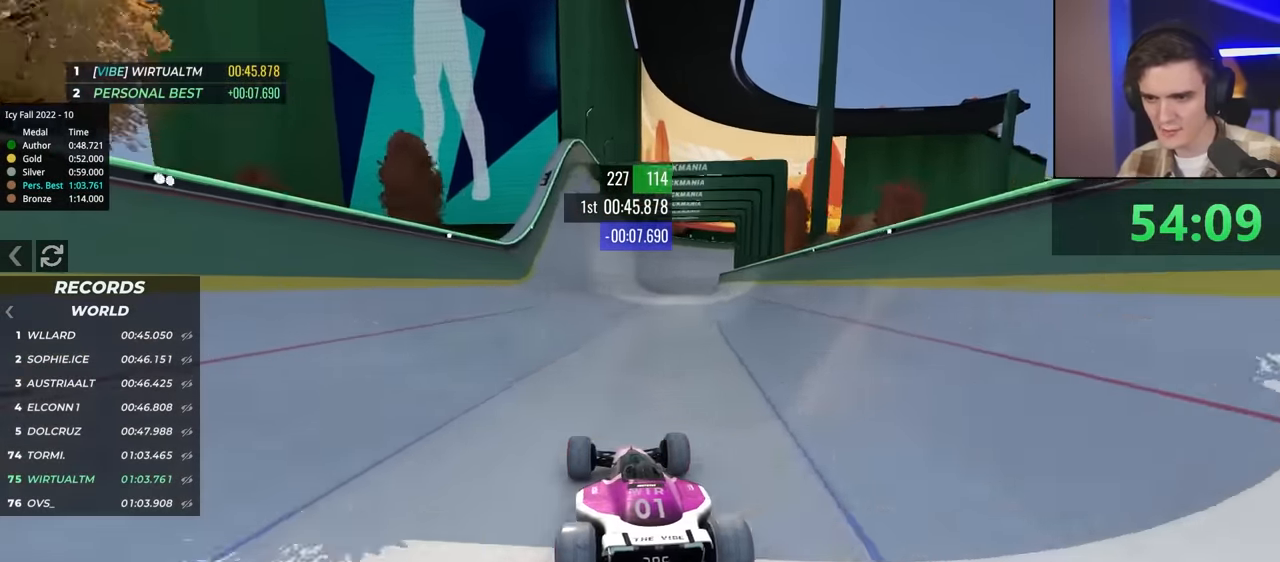
{"keys": ["up"], "events": [[17, "right", "down"], [67, "right", "up"], [450, "right", "down"], [483, "right", "up"]]}
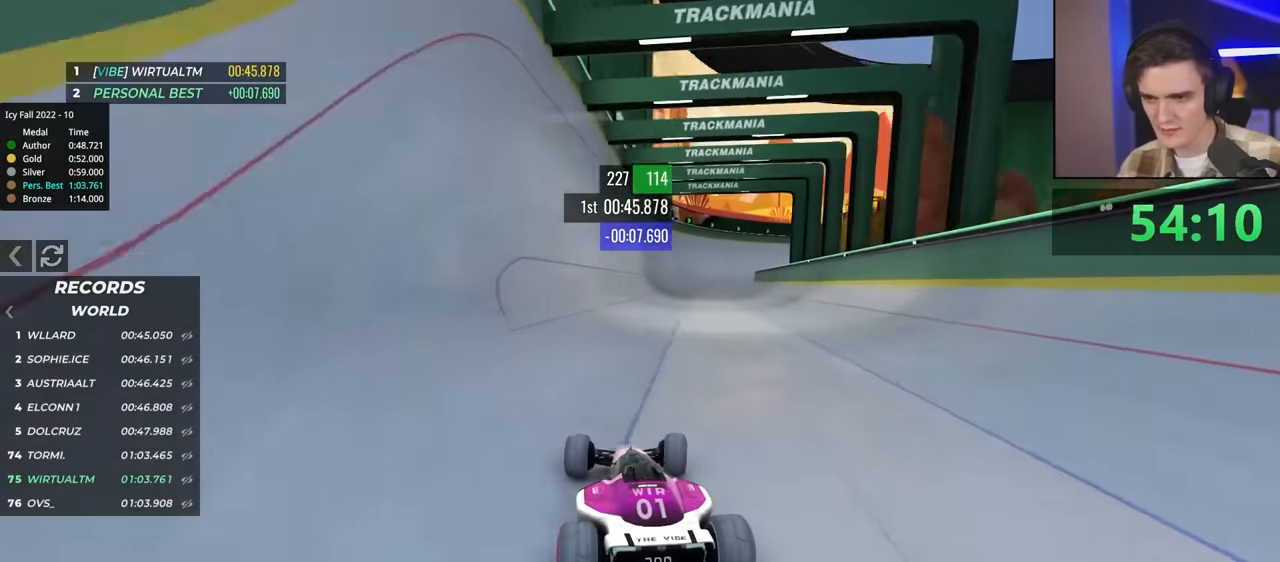
{"keys": ["left", "up"], "events": [[450, "left", "down"]]}
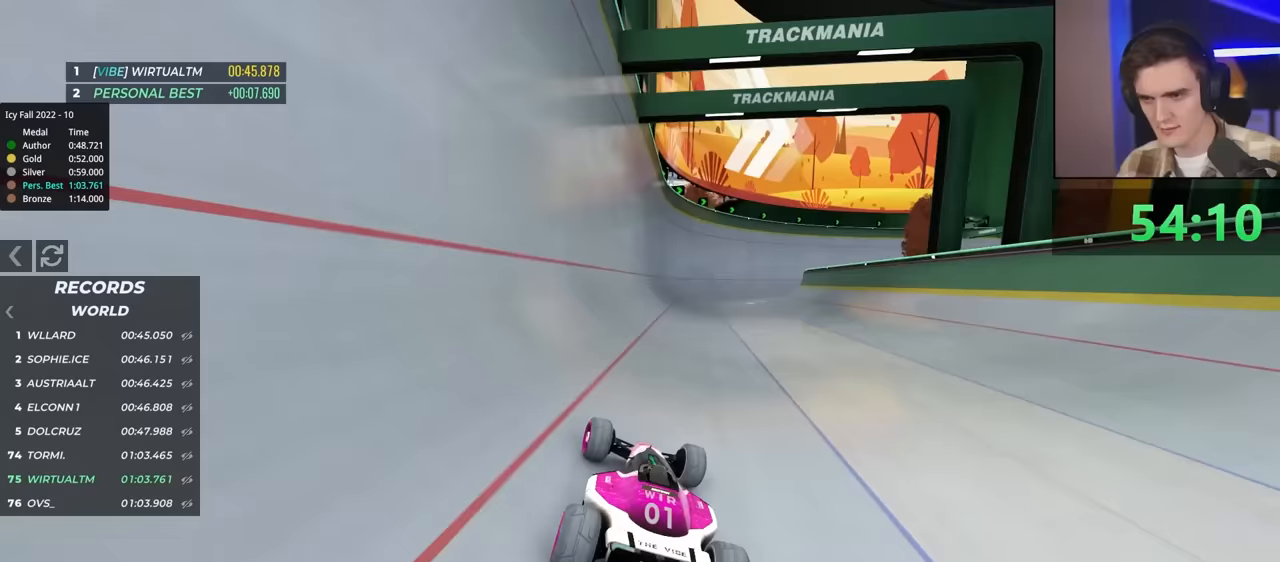
{"keys": ["right", "up"], "events": [[100, "left", "up"], [433, "right", "down"]]}
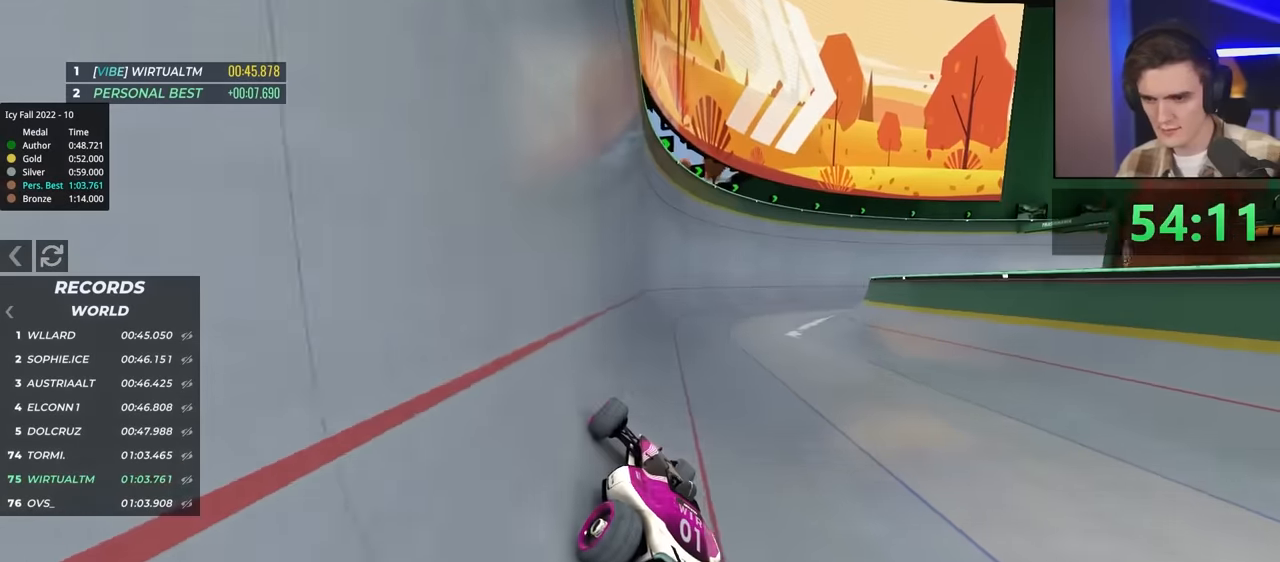
{"keys": ["right", "up"], "events": [[17, "right", "up"], [200, "right", "down"], [350, "right", "up"], [400, "right", "down"]]}
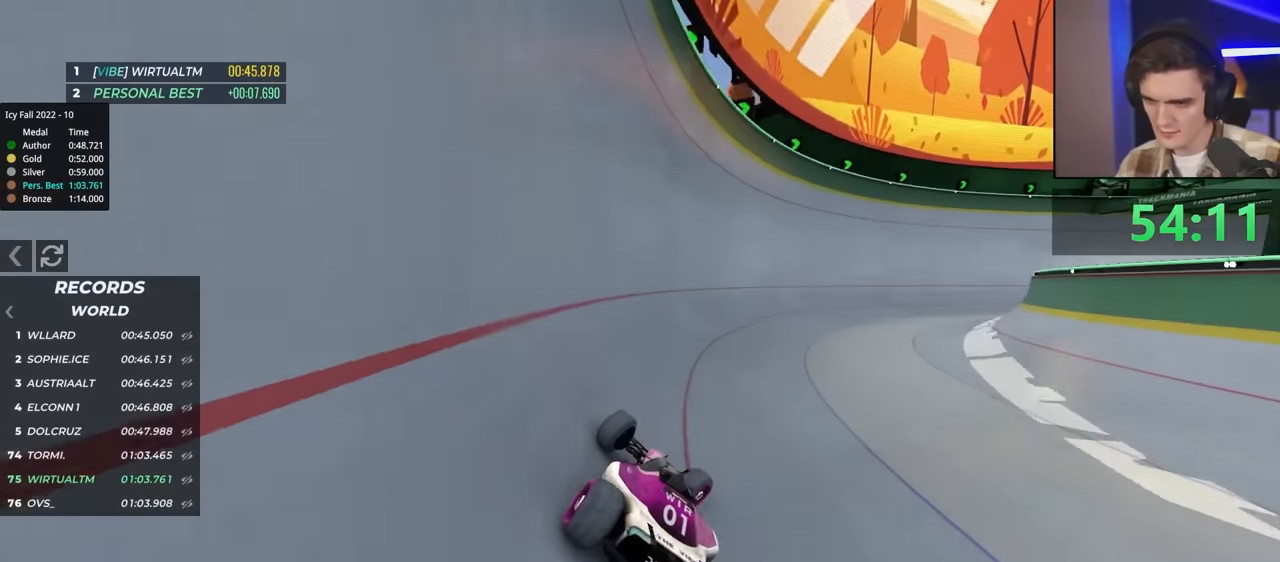
{"keys": ["up"], "events": [[500, "right", "up"]]}
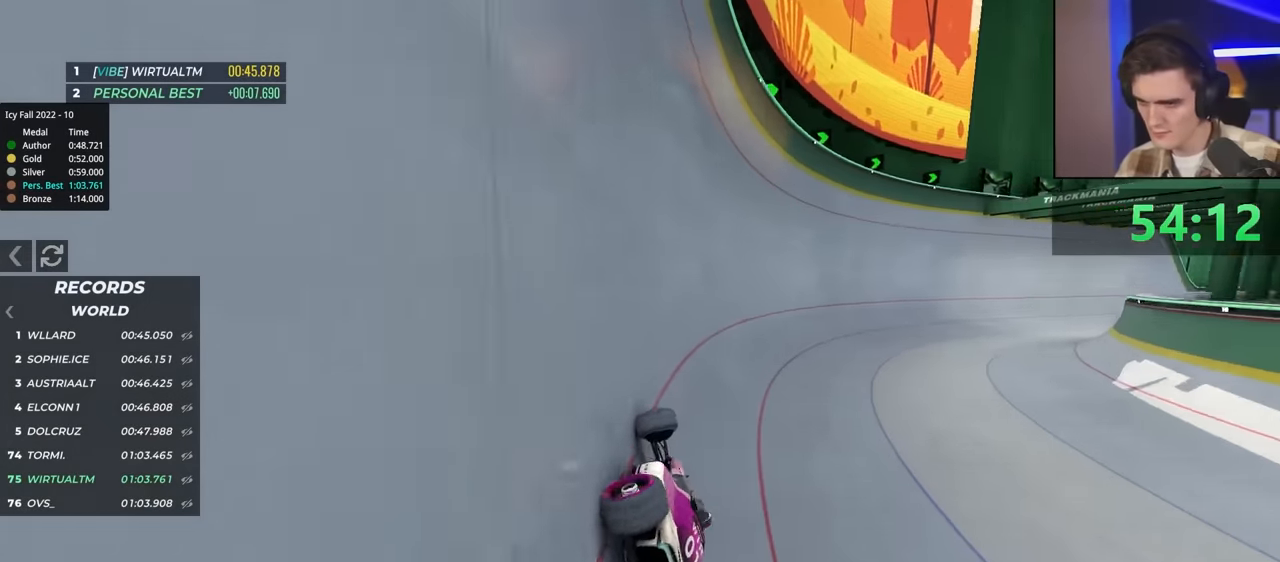
{"keys": ["right", "up"], "events": [[200, "right", "down"]]}
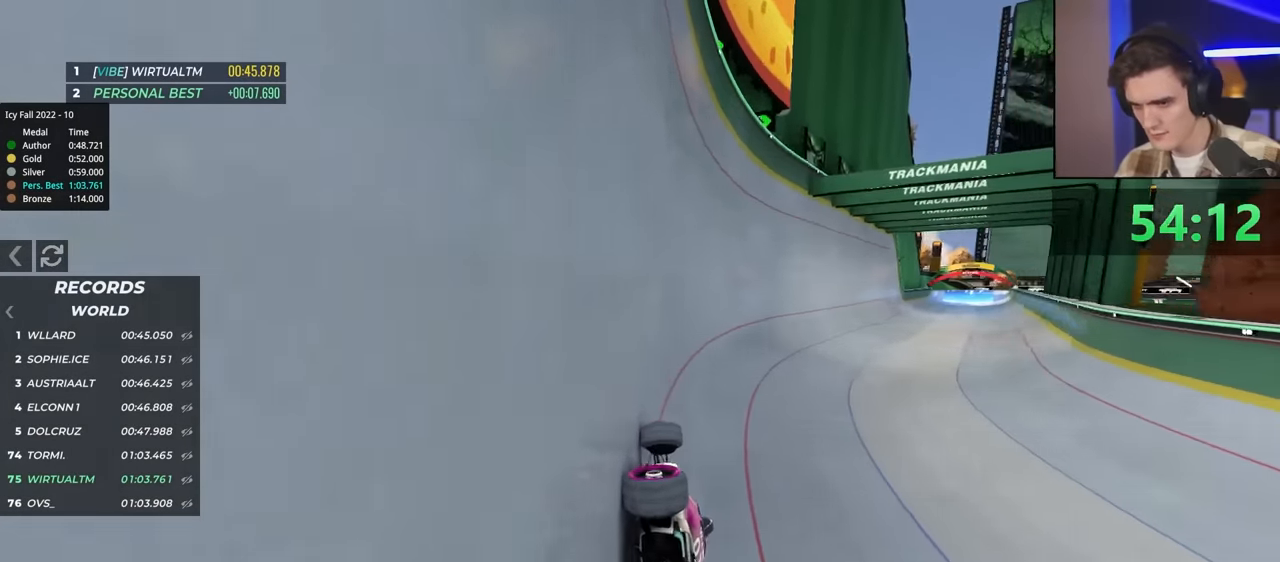
{"keys": ["up"], "events": [[483, "right", "up"]]}
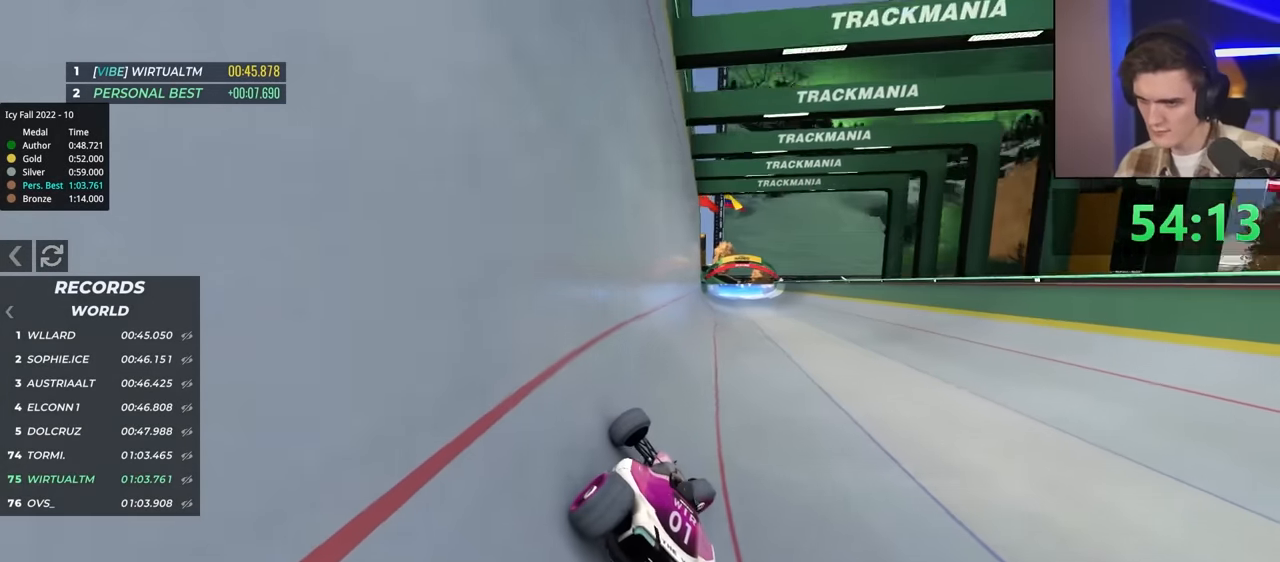
{"keys": ["left", "up"], "events": [[83, "left", "down"]]}
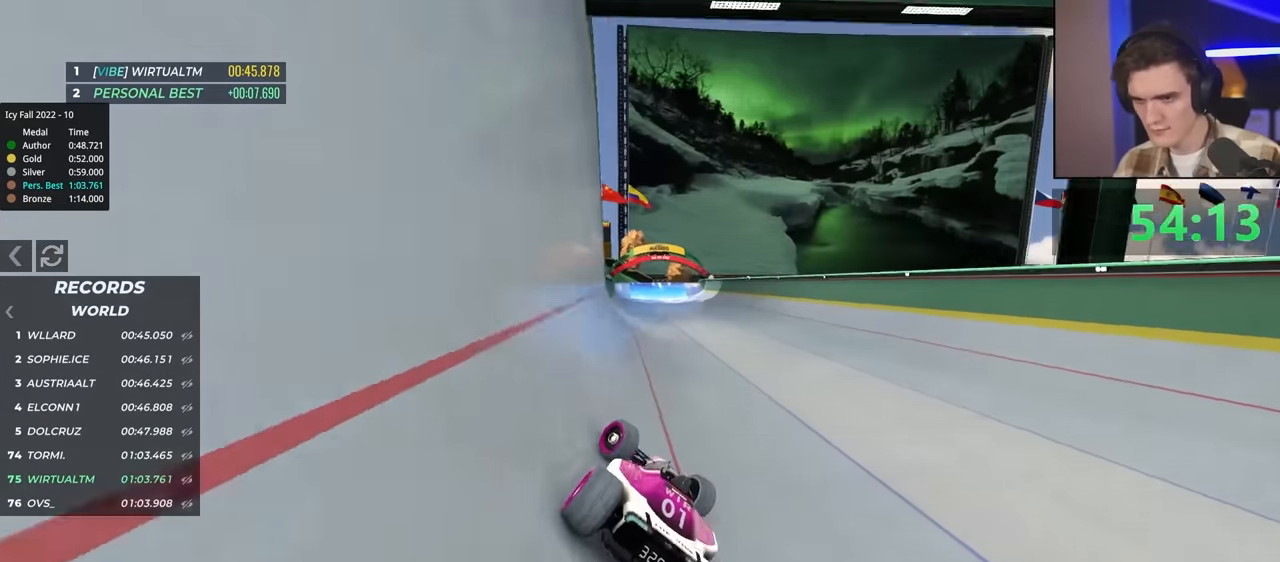
{"keys": ["right", "up"], "events": [[33, "left", "up"], [83, "right", "down"], [317, "right", "up"], [500, "right", "down"]]}
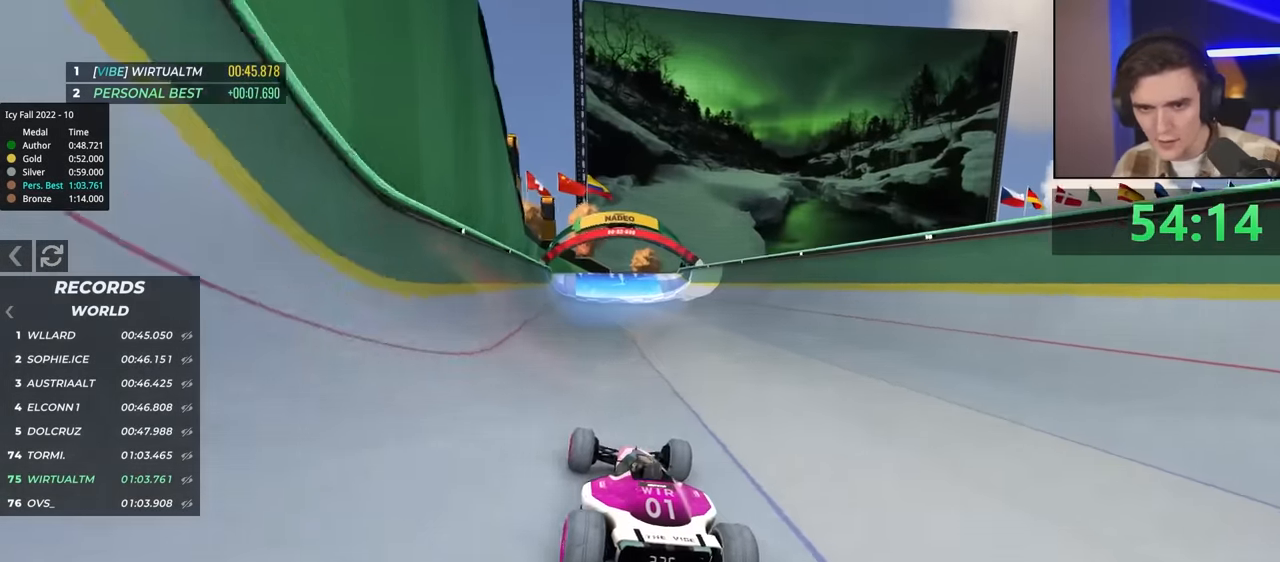
{"keys": ["up"], "events": [[100, "right", "up"]]}
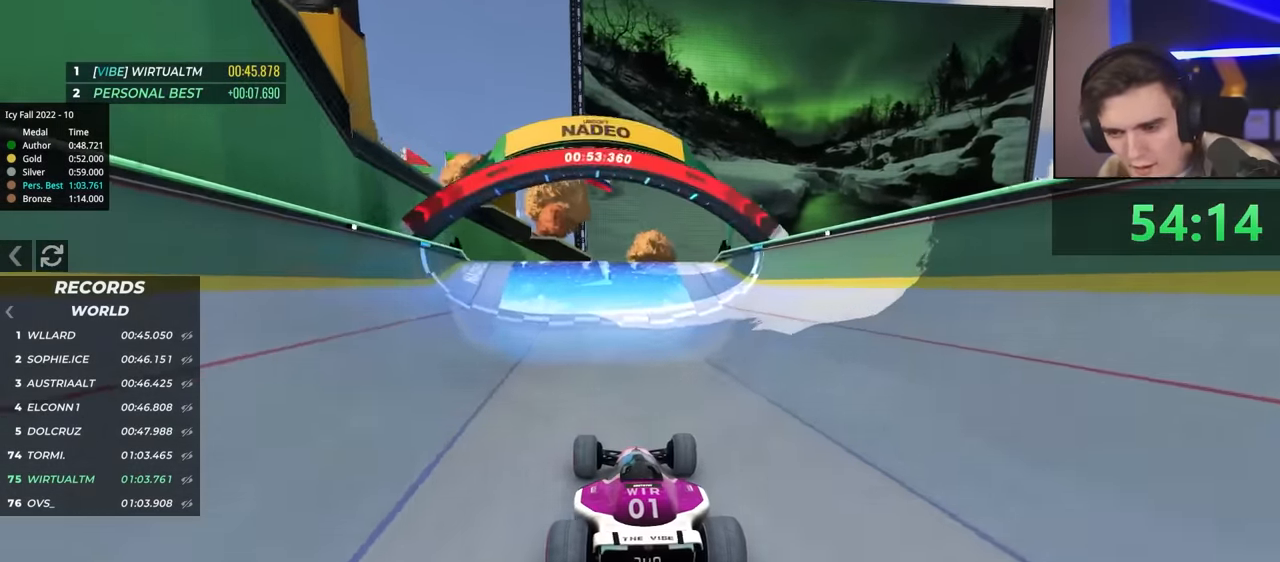
{"keys": [], "events": [[500, "up", "up"]]}
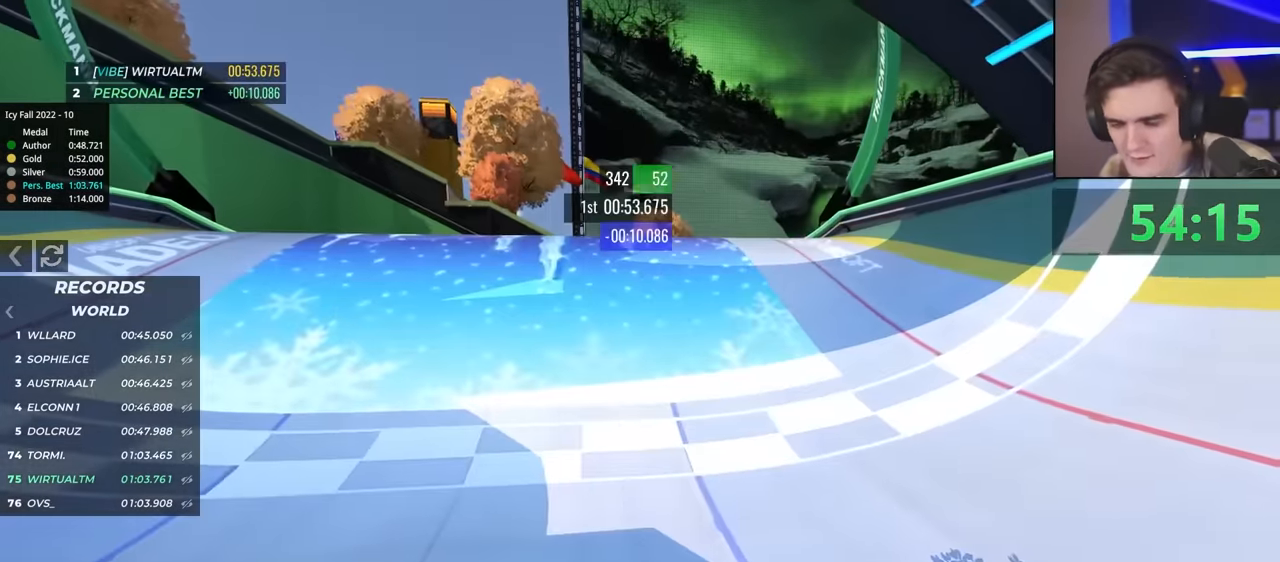
{"keys": [], "events": []}
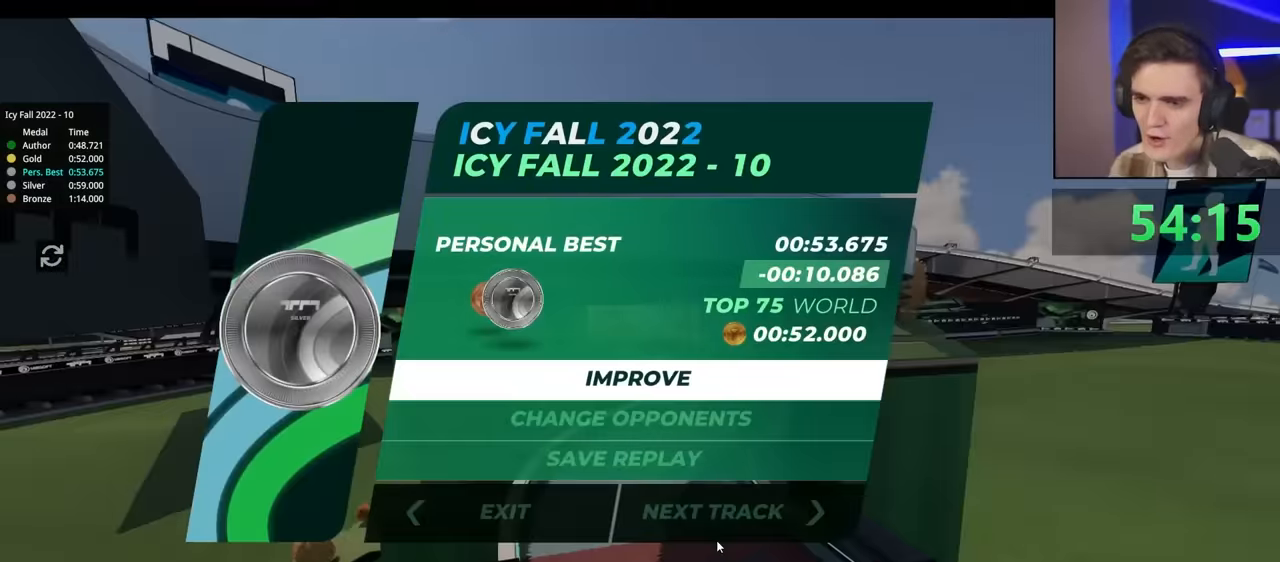
{"keys": ["up"], "events": [[283, "up", "down"]]}
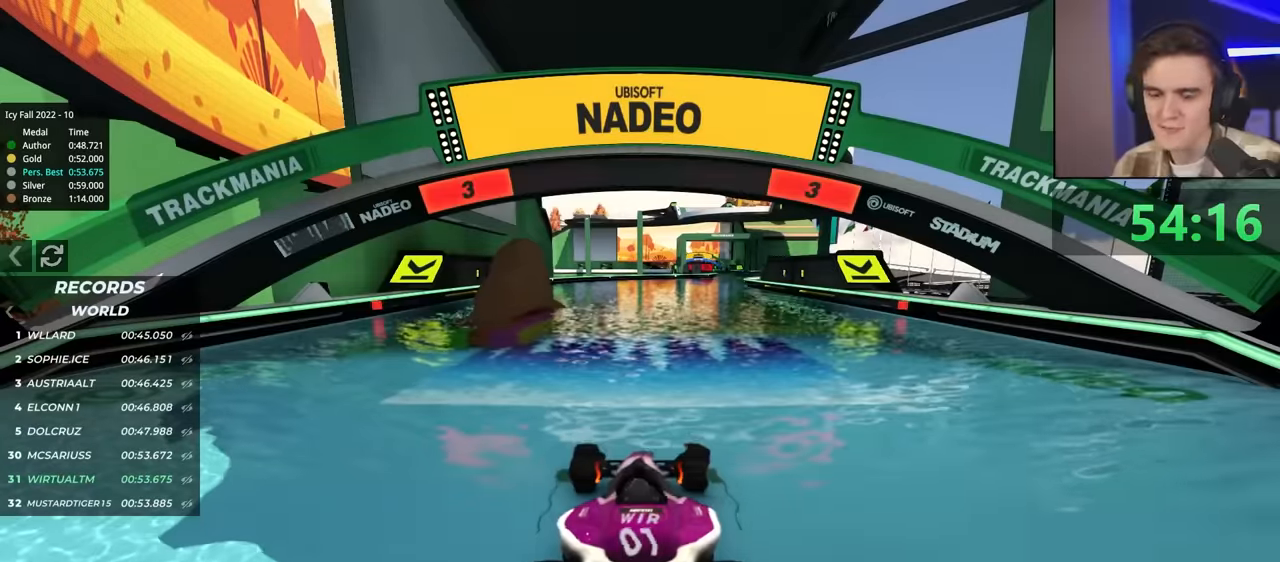
{"keys": ["up"], "events": []}
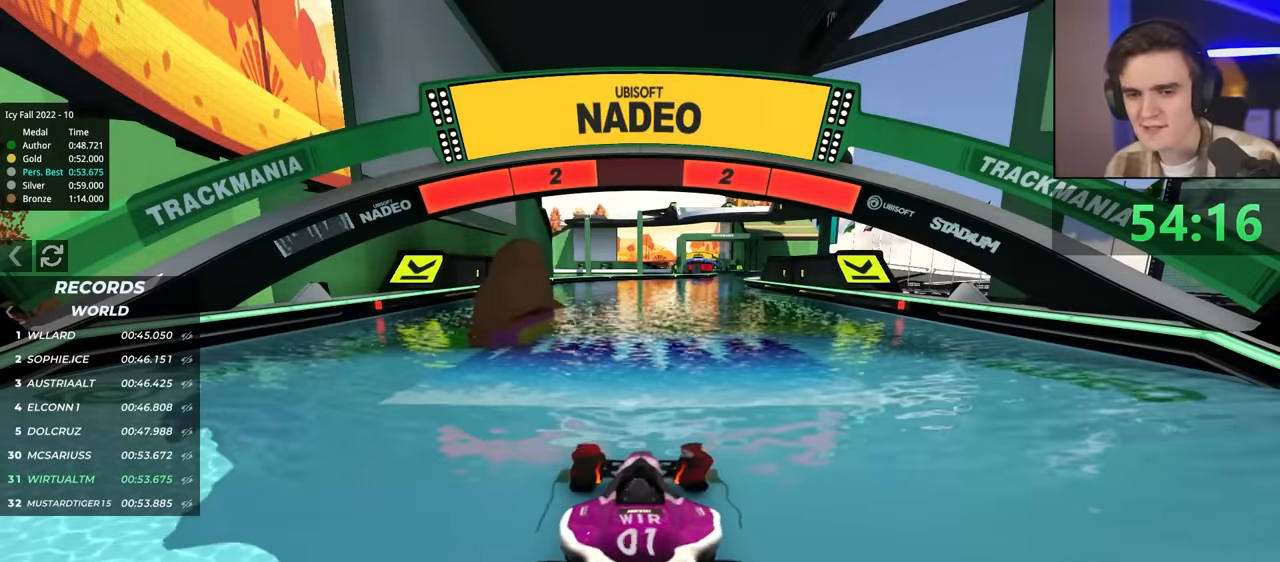
{"keys": ["up"], "events": []}
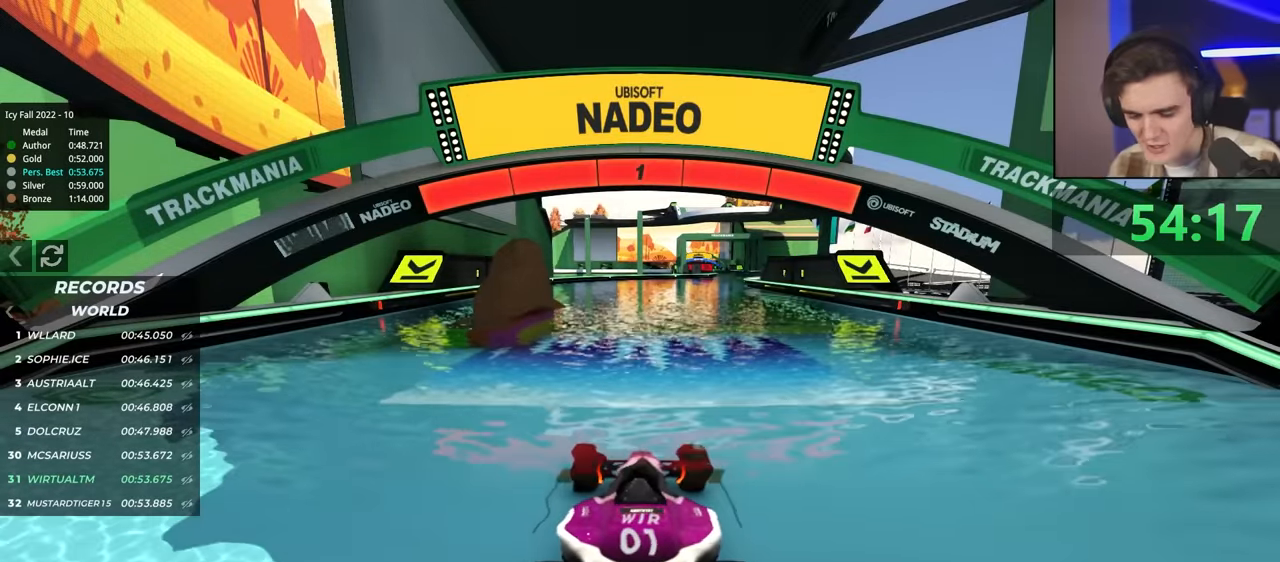
{"keys": ["up"], "events": []}
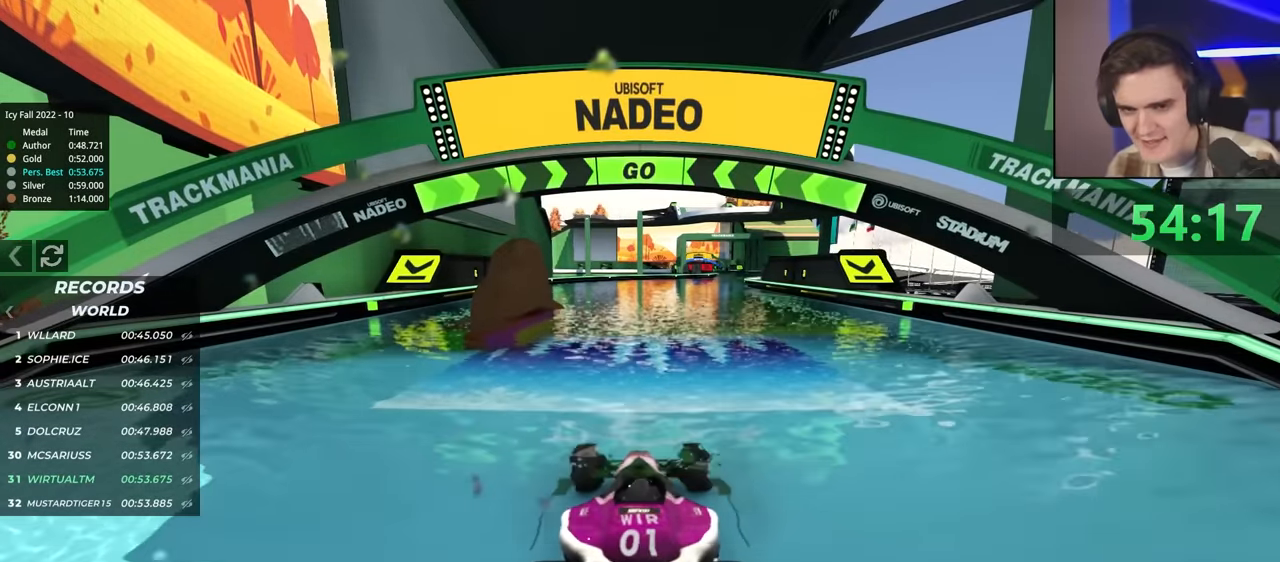
{"keys": ["up"], "events": [[317, "right", "down"], [367, "right", "up"]]}
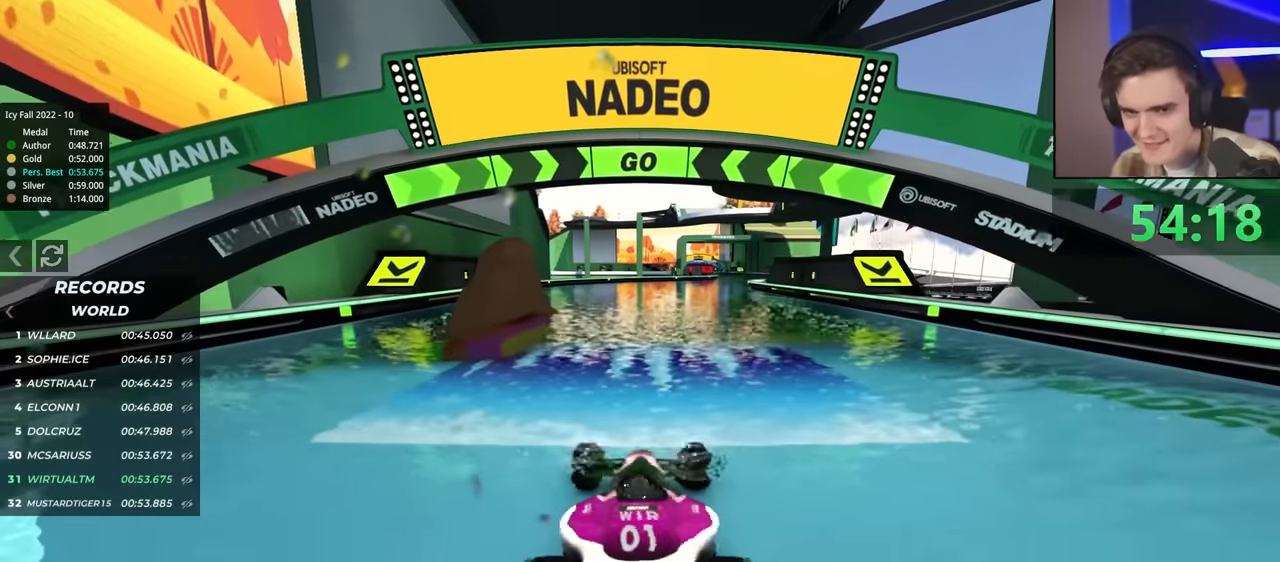
{"keys": ["up"], "events": [[233, "right", "down"], [283, "right", "up"]]}
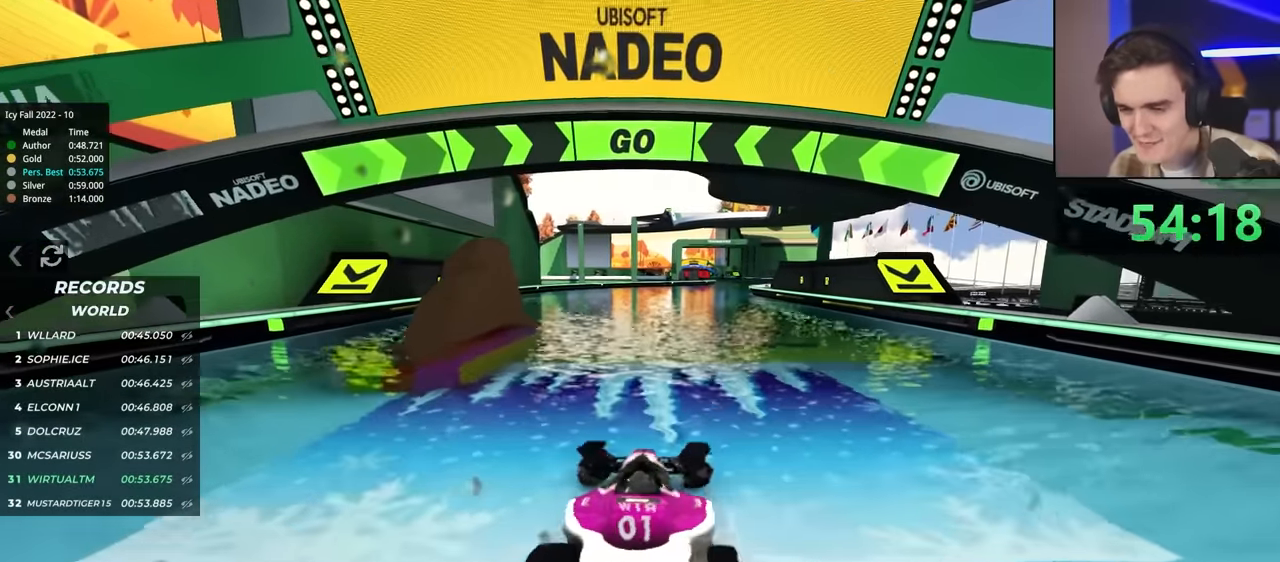
{"keys": ["up"], "events": [[250, "right", "down"], [300, "right", "up"]]}
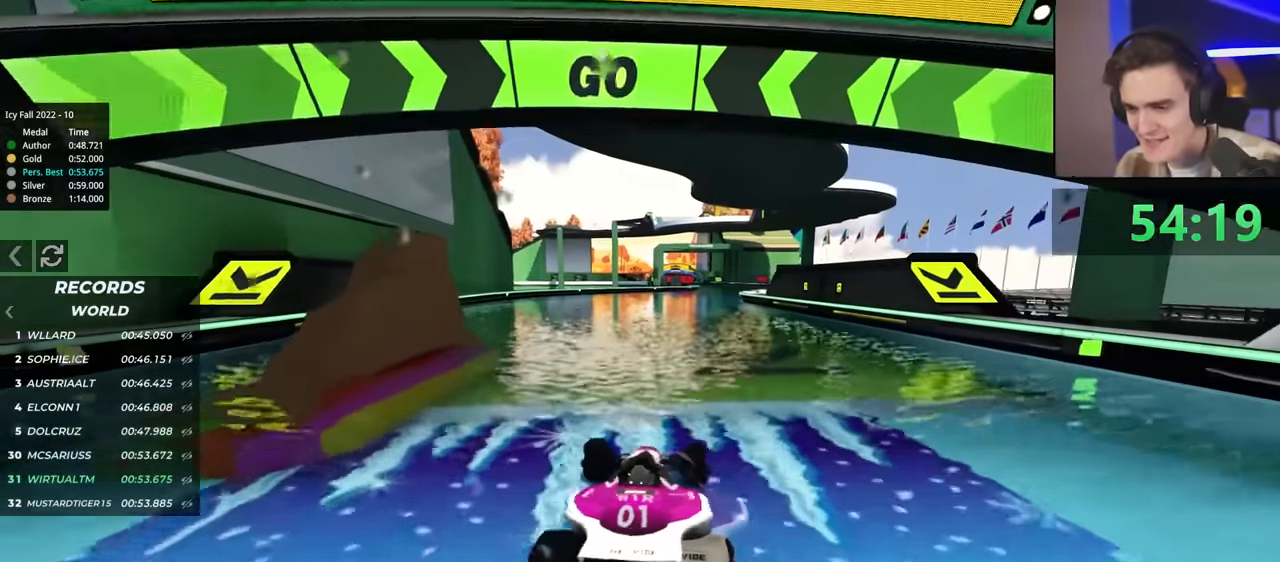
{"keys": ["up"], "events": [[183, "right", "down"], [217, "right", "up"]]}
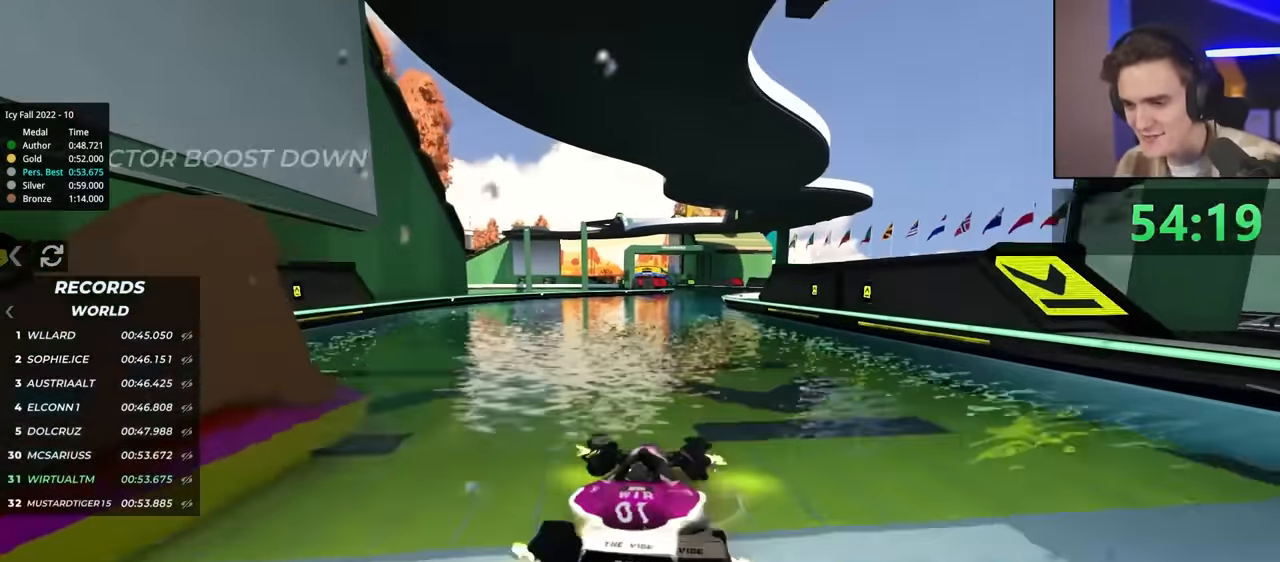
{"keys": ["up"], "events": [[200, "right", "down"], [233, "right", "up"]]}
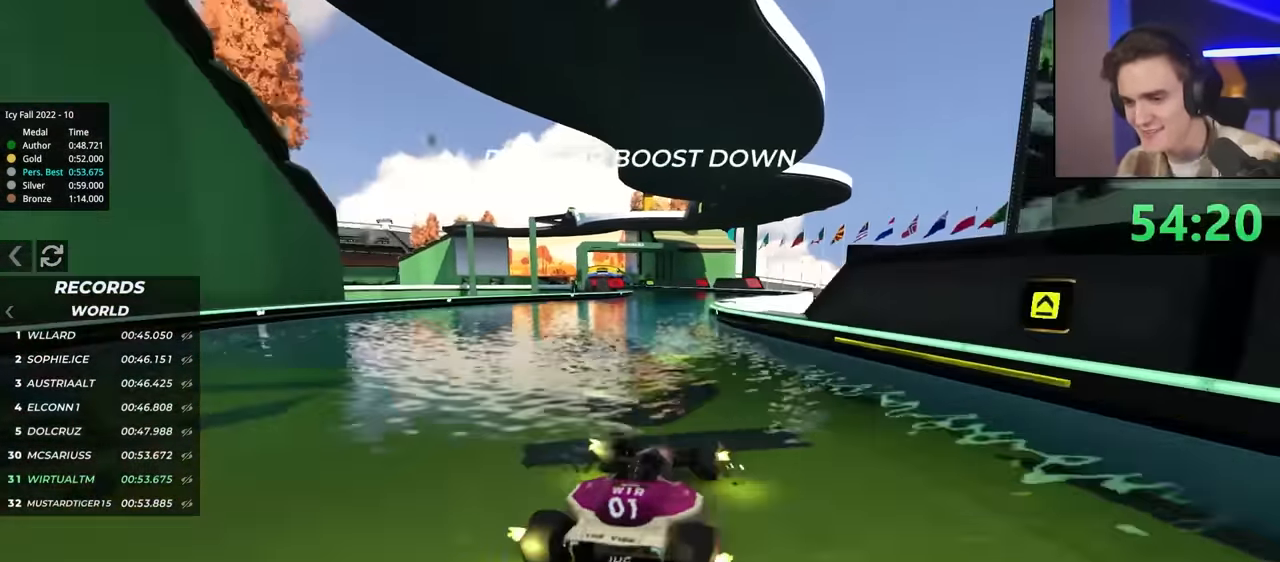
{"keys": ["right", "up"], "events": [[17, "left", "down"], [67, "left", "up"], [250, "left", "down"], [384, "left", "up"], [467, "right", "down"]]}
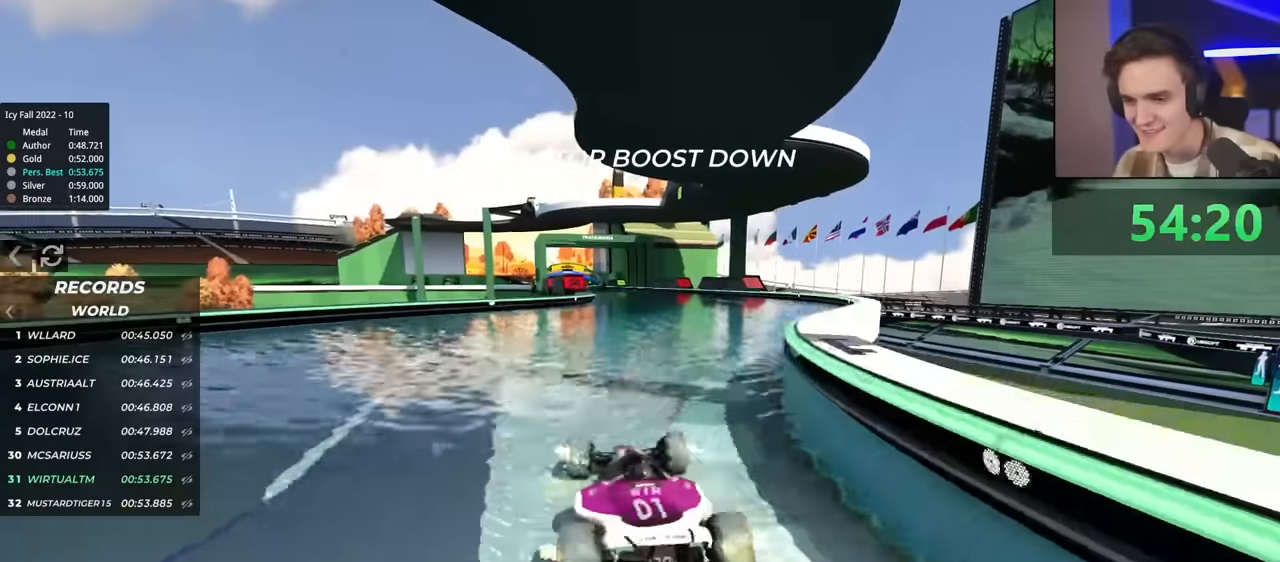
{"keys": ["left", "up"], "events": [[217, "right", "up"], [400, "left", "down"]]}
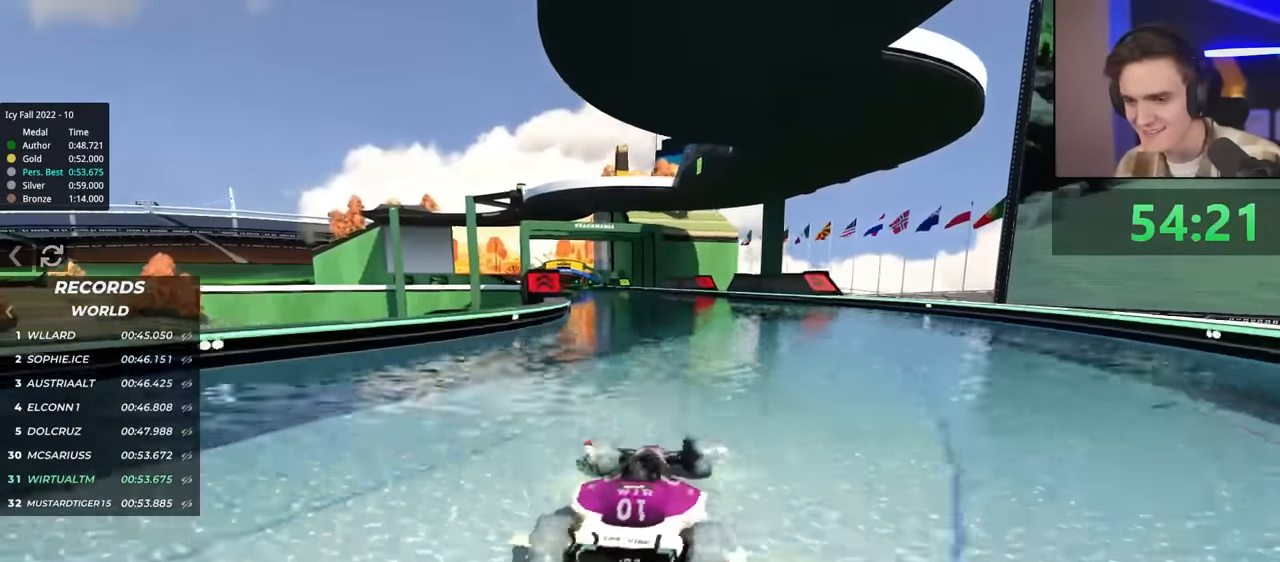
{"keys": ["up"], "events": [[84, "left", "up"], [367, "right", "down"], [467, "right", "up"]]}